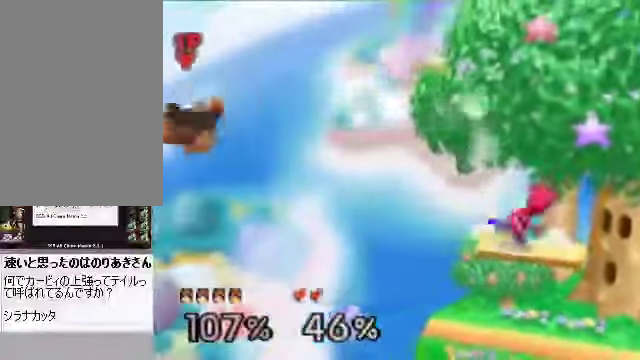
Gameplay with a controller (Nintendo layout); each line is a JSON object with the inputs held at the frame after it. "events" lists button and stick changes between this image and that frame as [ms after this image, input, new state], when the widget could be followed in between. Not read: L3 R3 Z.
{"buttons": [], "left_stick": "right", "events": [[67, "A", "up"]]}
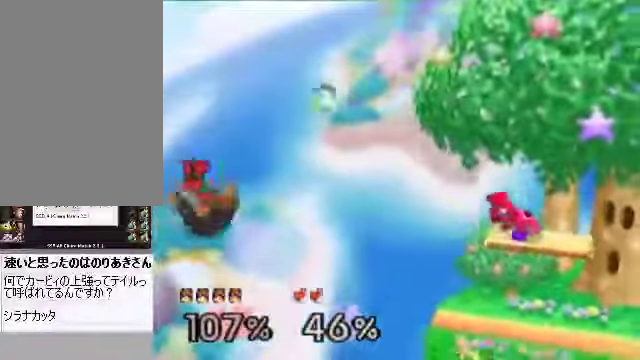
{"buttons": [], "left_stick": "right", "events": [[335, "C_DOWN", "down"], [335, "C_LEFT", "down"], [368, "C_DOWN", "up"], [368, "C_LEFT", "up"], [368, "C_RIGHT", "down"], [402, "C_RIGHT", "up"]]}
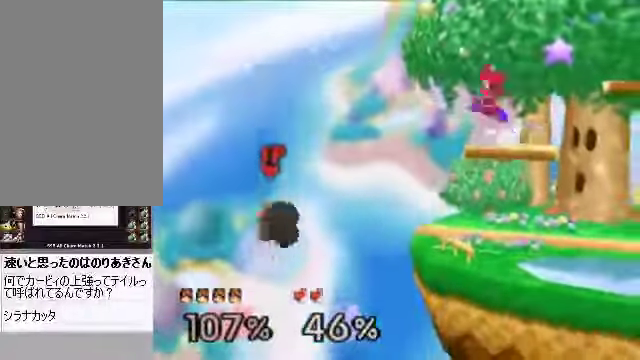
{"buttons": [], "left_stick": "up-right", "events": [[67, "left_stick", "up-right"]]}
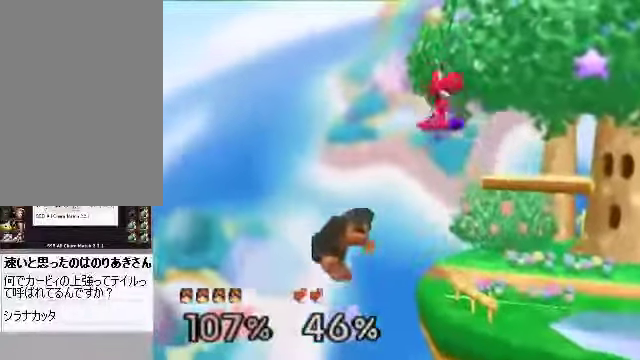
{"buttons": ["C_DOWN", "C_LEFT"], "left_stick": "up-right", "events": [[133, "B", "down"], [234, "B", "up"], [234, "left_stick", "up-left"], [334, "left_stick", "up-right"], [468, "C_DOWN", "down"], [468, "C_LEFT", "down"]]}
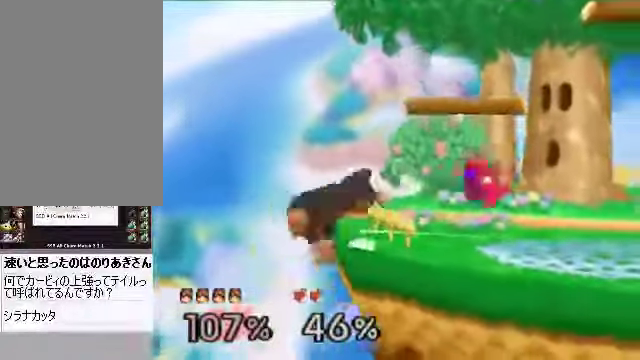
{"buttons": [], "left_stick": "left", "events": [[67, "C_DOWN", "up"], [67, "C_LEFT", "up"], [67, "C_RIGHT", "down"], [67, "left_stick", "left"], [101, "C_RIGHT", "up"]]}
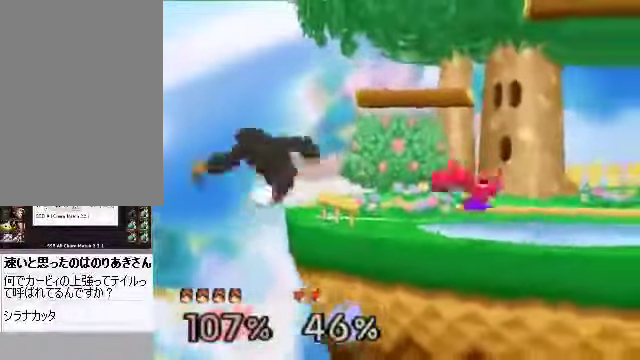
{"buttons": [], "left_stick": "right", "events": [[34, "left_stick", "right"]]}
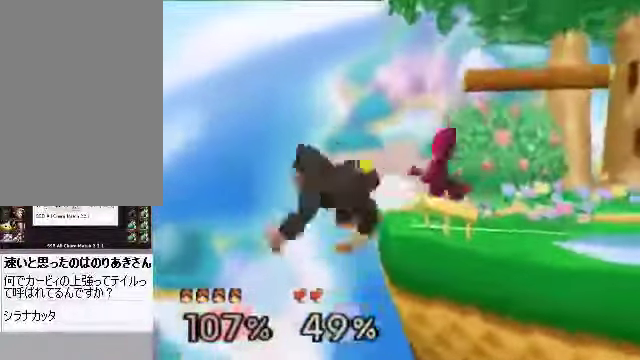
{"buttons": [], "left_stick": "right", "events": [[100, "A", "down"], [100, "left_stick", "center"], [133, "A", "up"], [234, "A", "down"], [267, "A", "up"], [367, "left_stick", "right"]]}
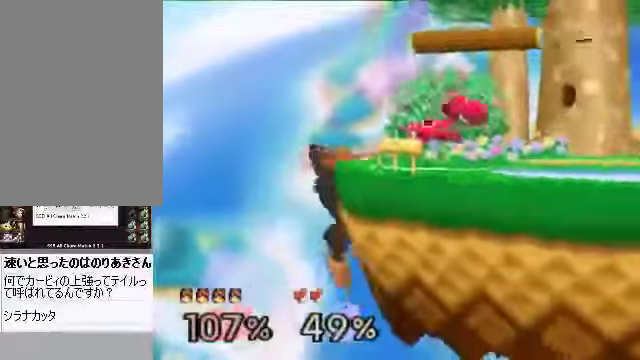
{"buttons": [], "left_stick": "up-right", "events": [[335, "left_stick", "center"], [469, "left_stick", "up-right"]]}
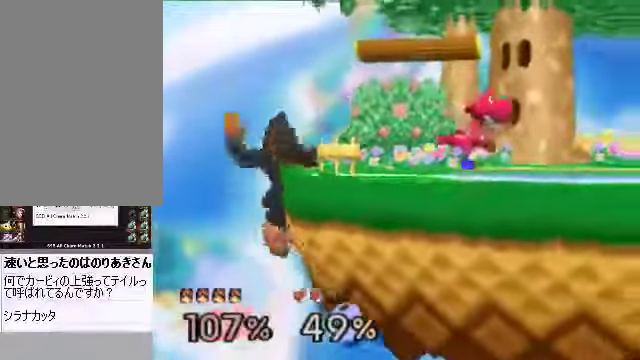
{"buttons": [], "left_stick": "up-right", "events": [[66, "left_stick", "down-right"], [502, "left_stick", "up-right"]]}
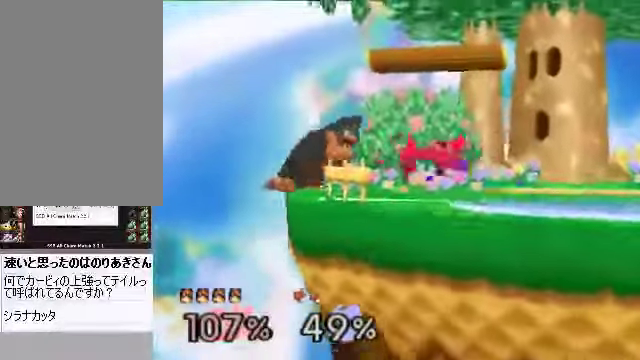
{"buttons": ["C_DOWN"], "left_stick": "center", "events": [[167, "left_stick", "down-right"], [267, "left_stick", "center"], [401, "C_DOWN", "down"]]}
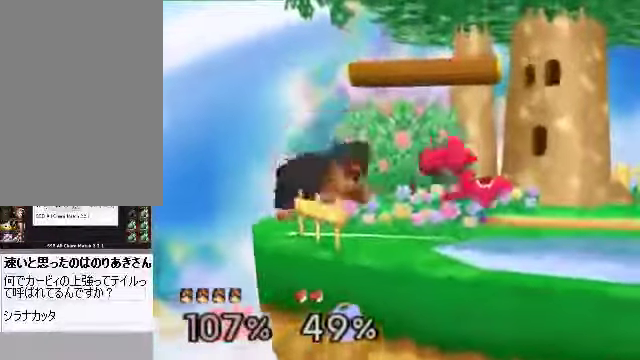
{"buttons": ["C_DOWN"], "left_stick": "right", "events": [[134, "A", "down"], [134, "C_DOWN", "up"], [167, "left_stick", "right"], [268, "C_RIGHT", "down"], [335, "C_RIGHT", "up"], [435, "A", "up"], [469, "C_DOWN", "down"]]}
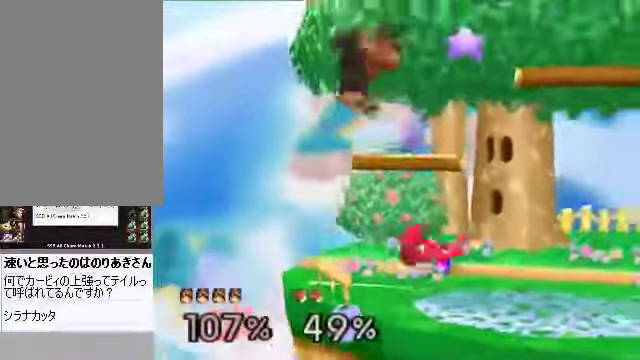
{"buttons": [], "left_stick": "down-right", "events": [[100, "C_DOWN", "up"], [268, "left_stick", "center"], [402, "left_stick", "down"], [435, "A", "down"], [502, "A", "up"], [502, "left_stick", "down-right"]]}
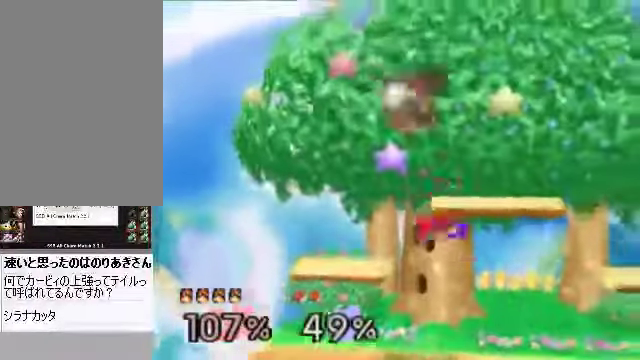
{"buttons": [], "left_stick": "center", "events": [[67, "left_stick", "right"], [469, "left_stick", "center"]]}
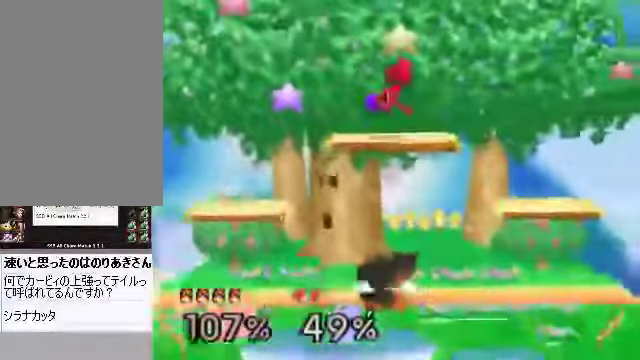
{"buttons": ["C_DOWN"], "left_stick": "center", "events": [[101, "left_stick", "right"], [168, "left_stick", "center"], [201, "C_DOWN", "down"], [335, "C_DOWN", "up"], [469, "C_DOWN", "down"]]}
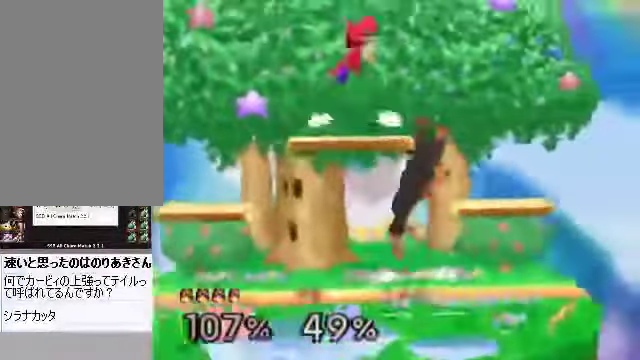
{"buttons": [], "left_stick": "left", "events": [[34, "left_stick", "up"], [134, "A", "down"], [134, "C_DOWN", "up"], [201, "left_stick", "left"], [268, "A", "up"]]}
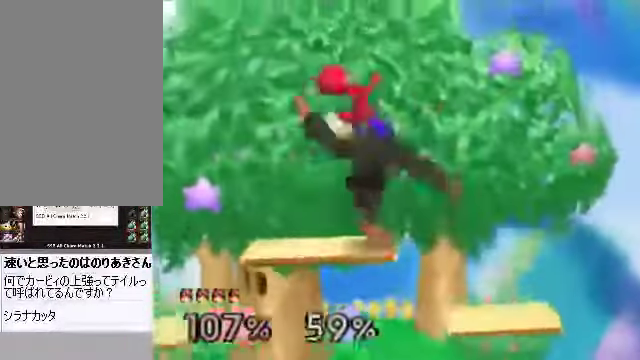
{"buttons": [], "left_stick": "center", "events": [[167, "left_stick", "center"]]}
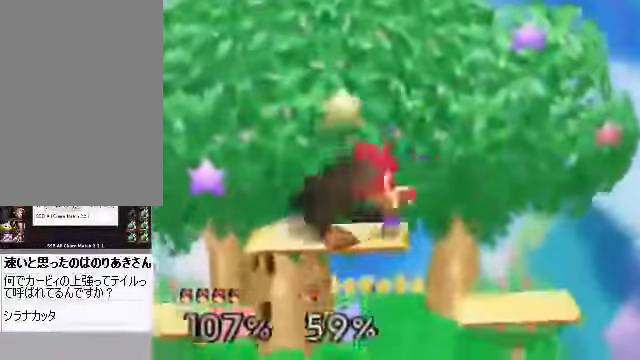
{"buttons": [], "left_stick": "center", "events": []}
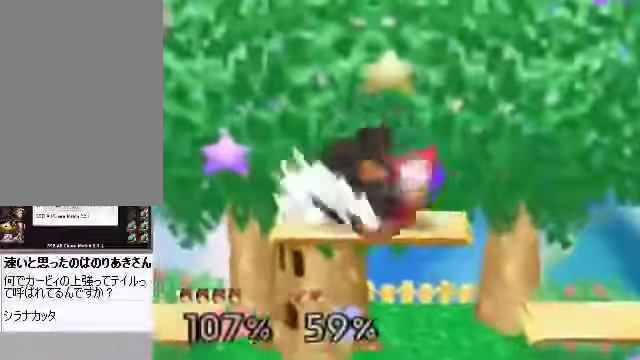
{"buttons": [], "left_stick": "right", "events": [[268, "left_stick", "down-right"], [369, "left_stick", "right"]]}
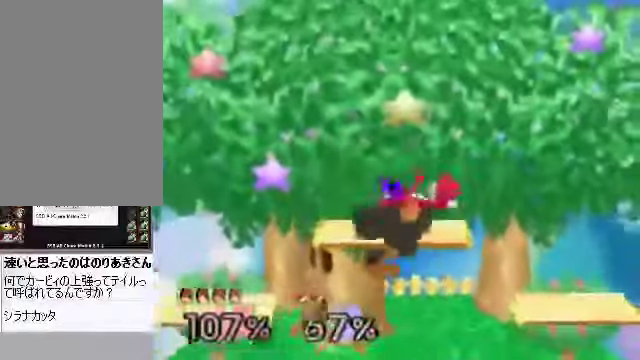
{"buttons": [], "left_stick": "right", "events": []}